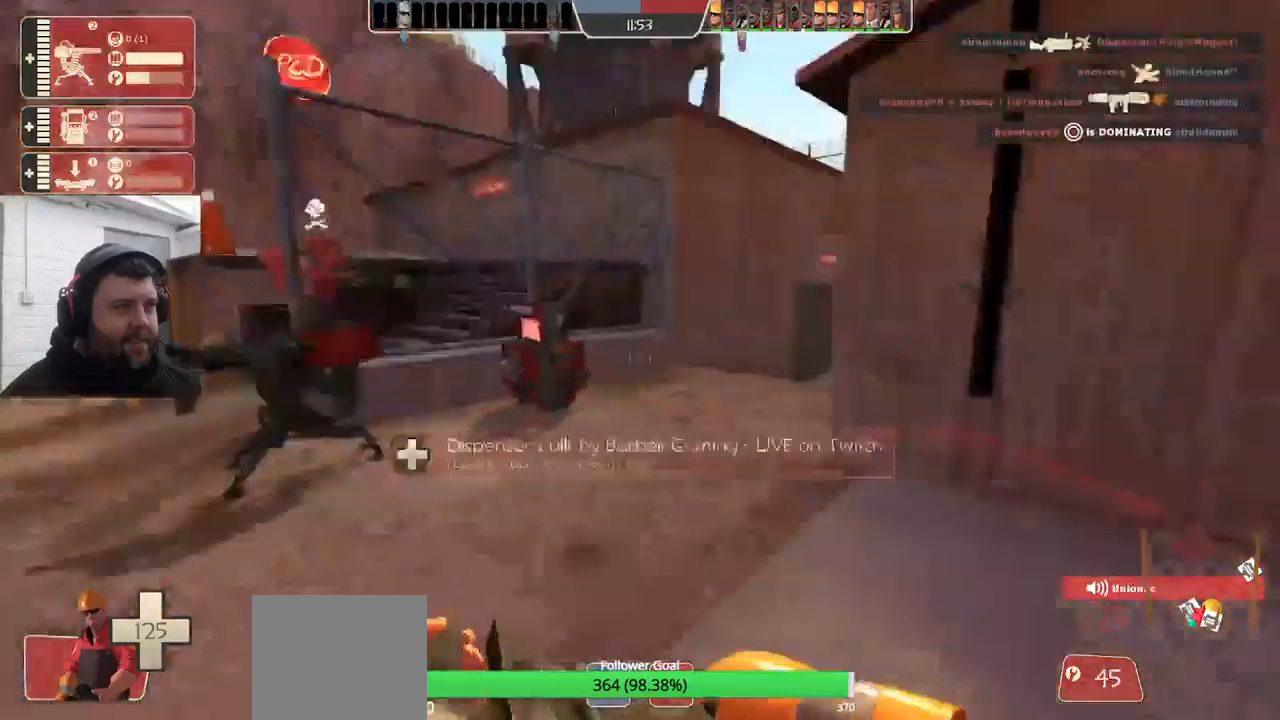
Gameplay with a controller (PlayStation layout); each line is a JSON object with the inputs held at the frame after it. "events" lists button and stick changes between this image and that frame as [ms after this image, input, new state], when the widget could be followed in between. Not read: SELECT.
{"buttons": [], "left_stick": "up", "right_stick": "left", "events": [[217, "left_stick", "up"], [300, "right_stick", "center"], [484, "right_stick", "left"]]}
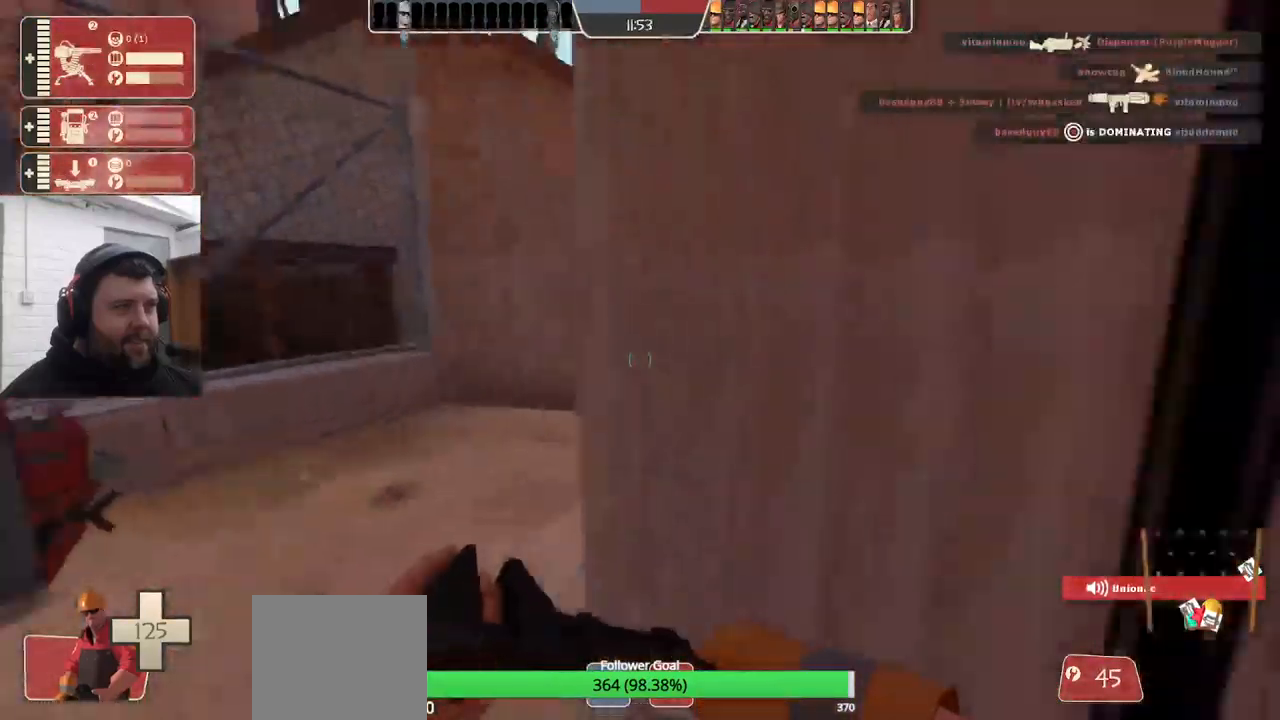
{"buttons": [], "left_stick": "up", "right_stick": "center", "events": [[167, "right_stick", "center"], [317, "right_stick", "left"], [484, "right_stick", "center"]]}
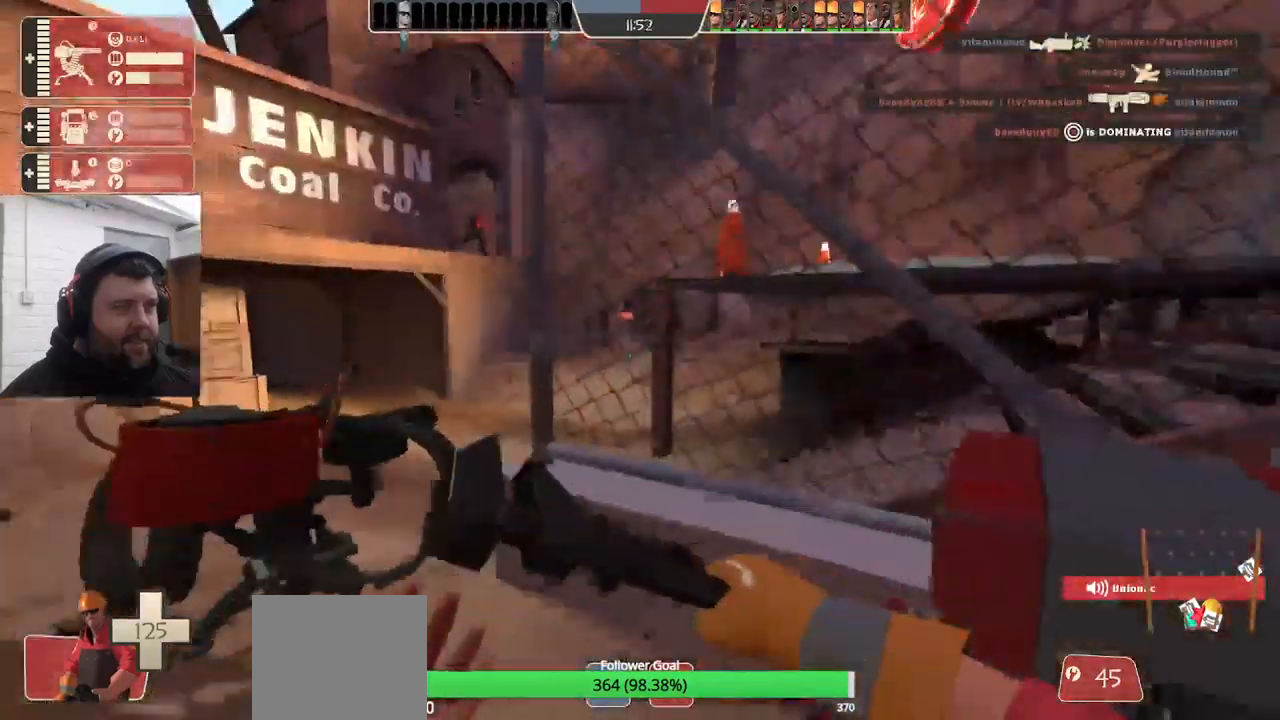
{"buttons": ["R2"], "left_stick": "center", "right_stick": "center", "events": [[34, "left_stick", "center"], [217, "right_stick", "left"], [250, "left_stick", "up"], [334, "R2", "down"], [484, "right_stick", "center"], [500, "left_stick", "center"]]}
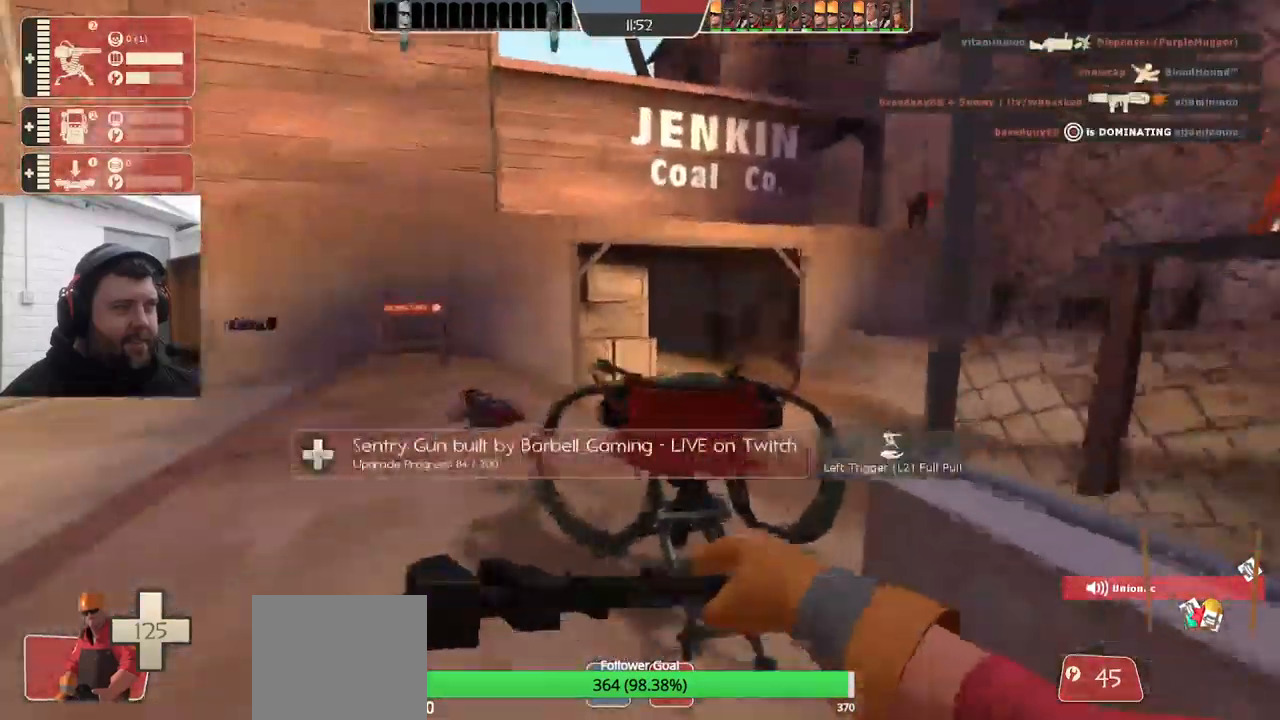
{"buttons": ["R2"], "left_stick": "center", "right_stick": "center", "events": []}
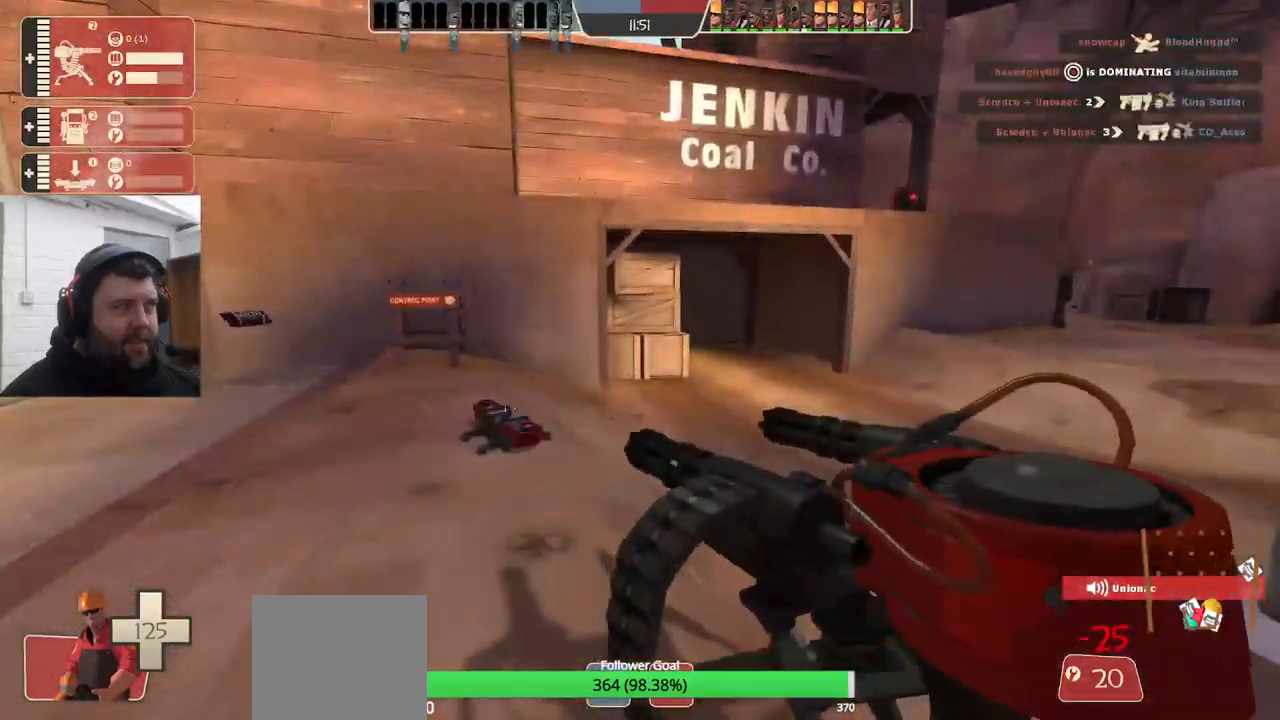
{"buttons": ["R2"], "left_stick": "center", "right_stick": "center", "events": []}
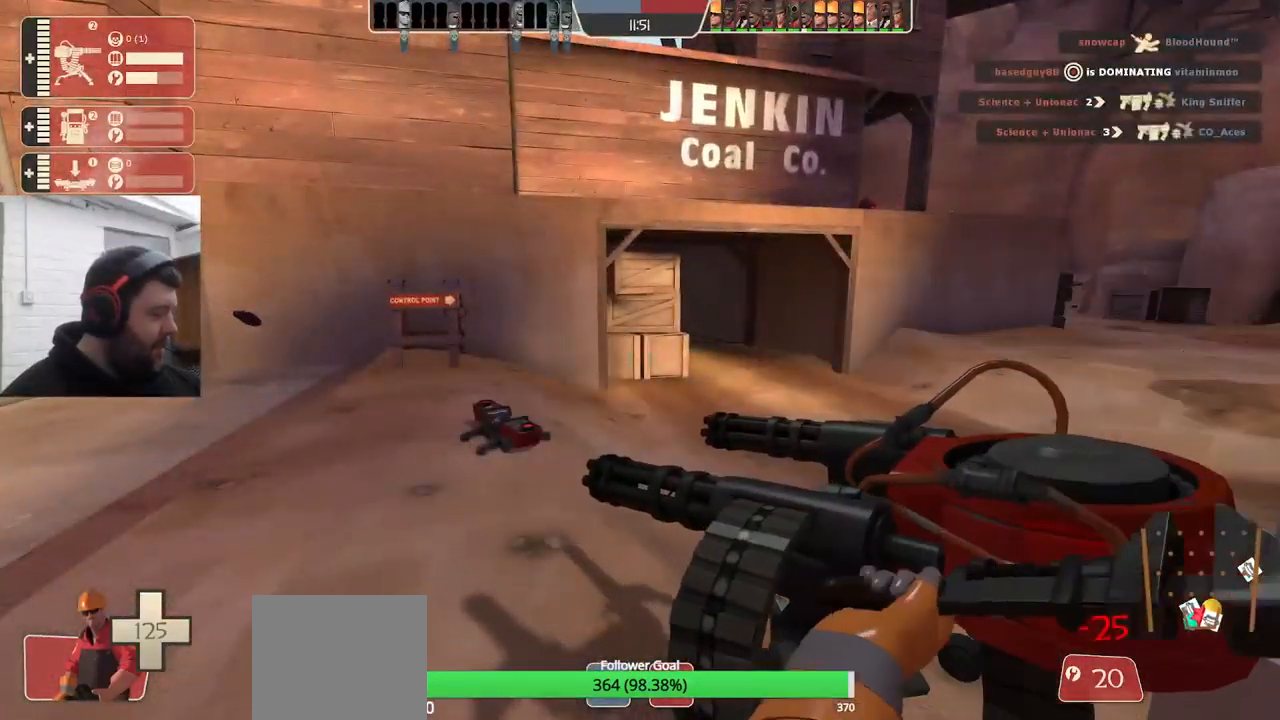
{"buttons": ["R2"], "left_stick": "center", "right_stick": "center", "events": []}
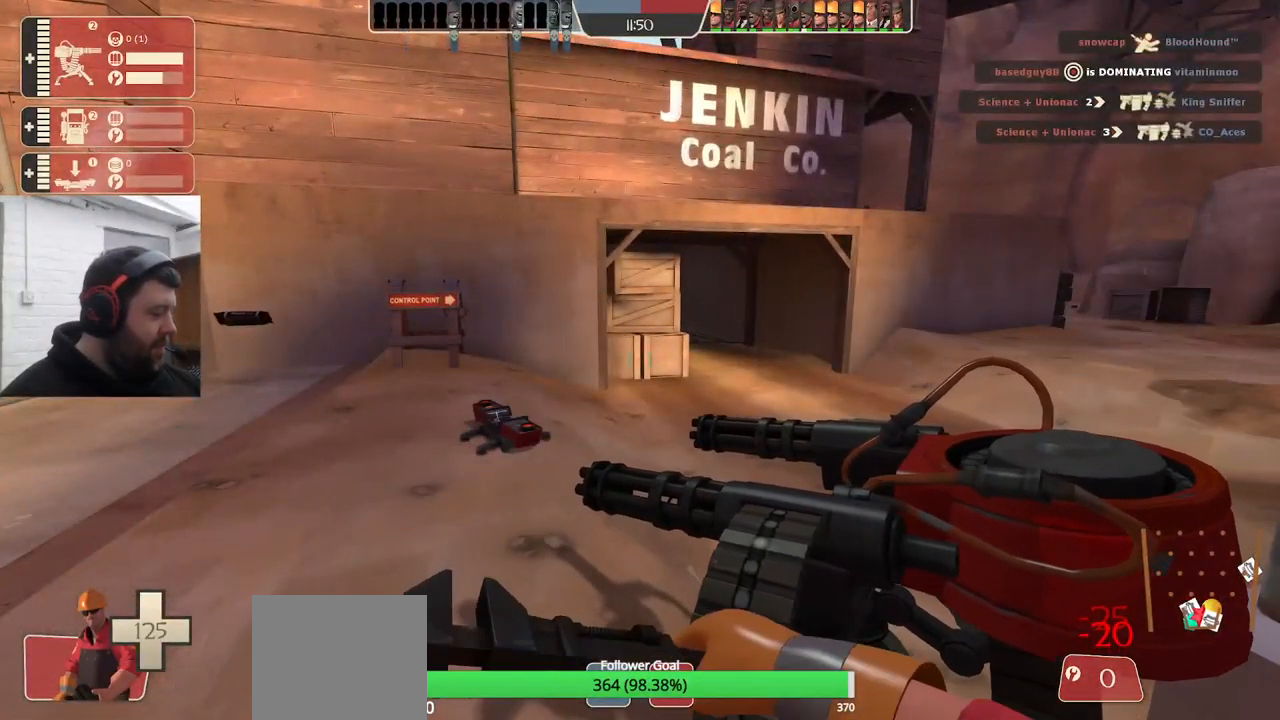
{"buttons": ["R2"], "left_stick": "center", "right_stick": "center", "events": []}
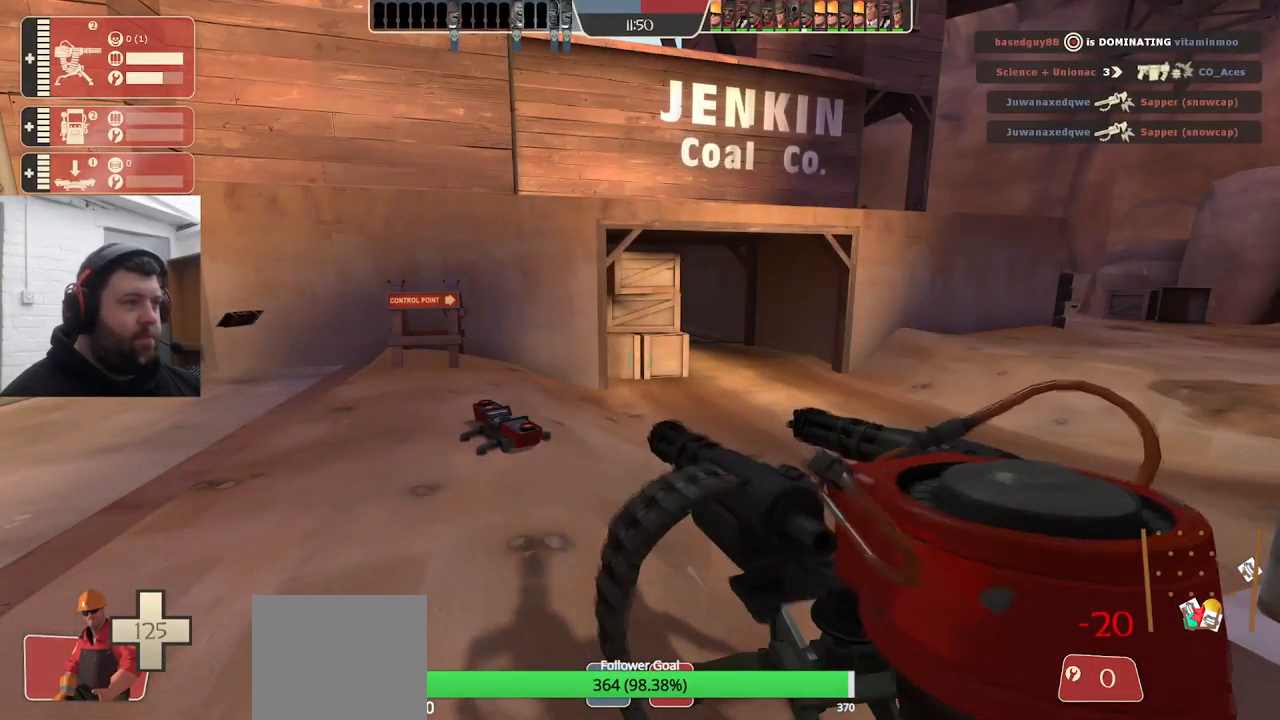
{"buttons": [], "left_stick": "down", "right_stick": "center", "events": [[401, "left_stick", "down"], [417, "R2", "up"]]}
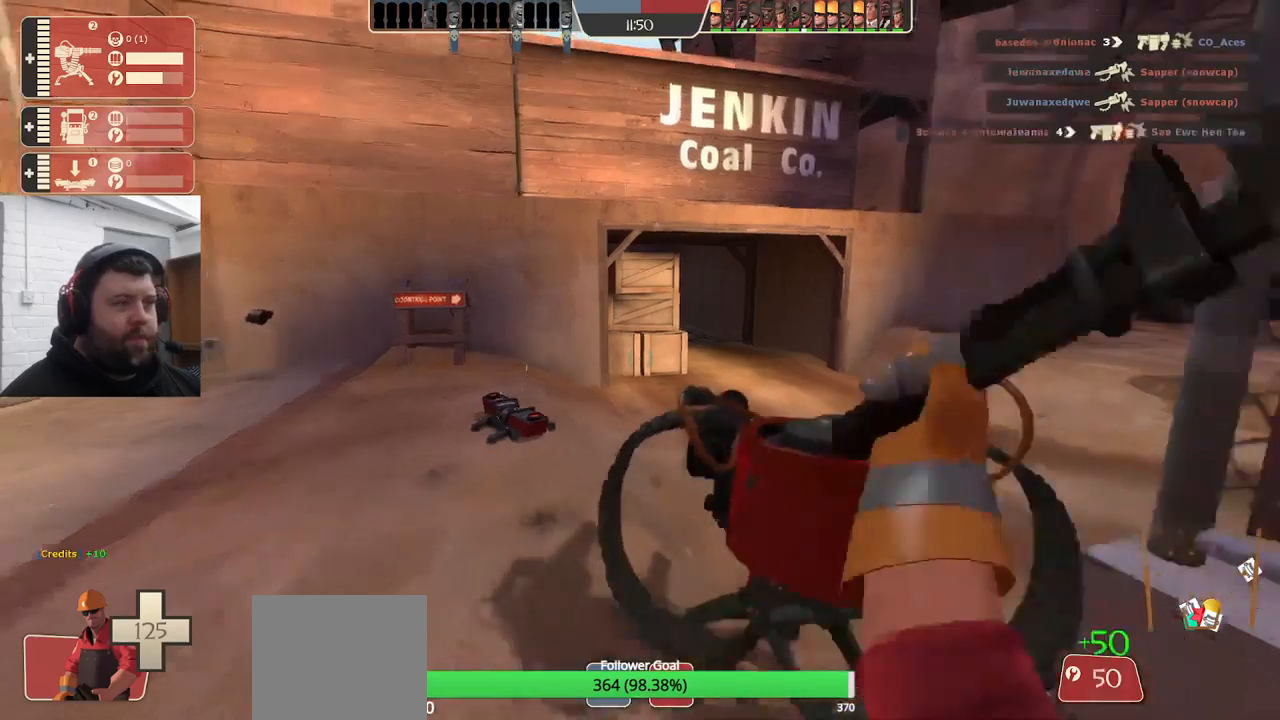
{"buttons": [], "left_stick": "up-left", "right_stick": "right", "events": [[33, "left_stick", "down-left"], [83, "right_stick", "down-left"], [217, "left_stick", "left"], [233, "right_stick", "left"], [317, "left_stick", "up-left"], [433, "right_stick", "right"]]}
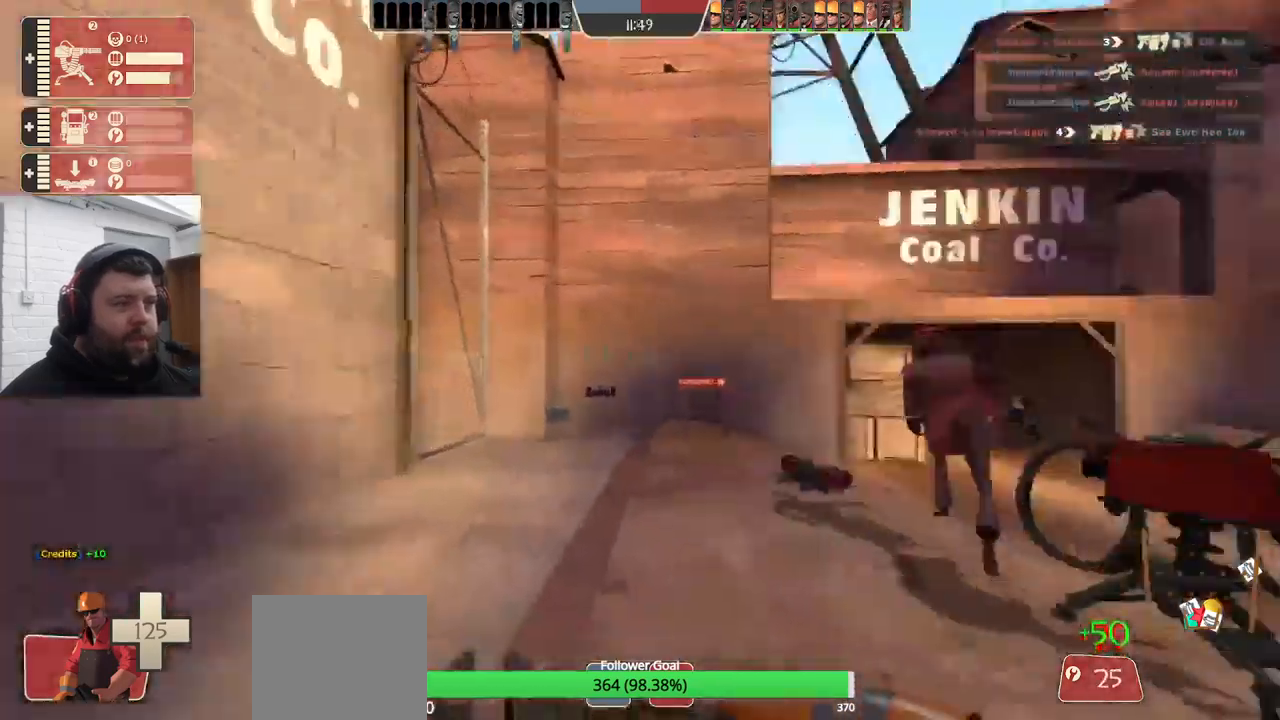
{"buttons": [], "left_stick": "up-left", "right_stick": "left", "events": [[133, "right_stick", "center"], [400, "right_stick", "left"]]}
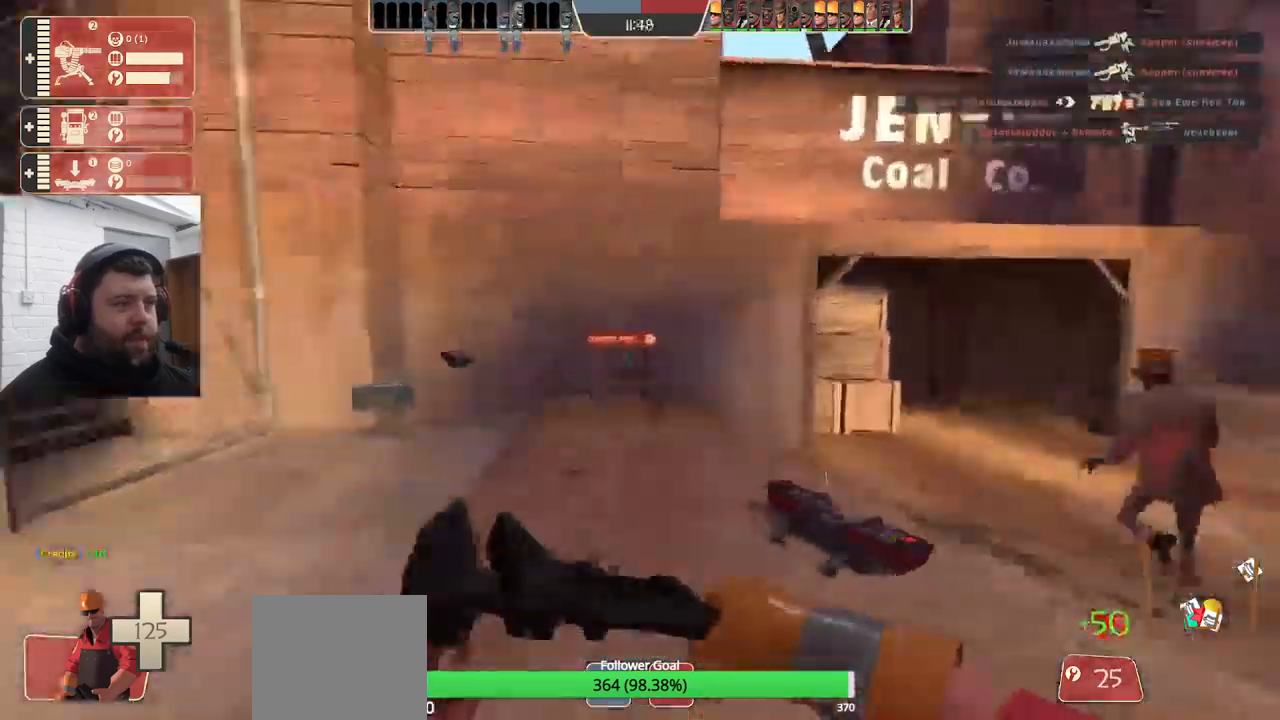
{"buttons": [], "left_stick": "up-left", "right_stick": "center", "events": [[17, "right_stick", "center"]]}
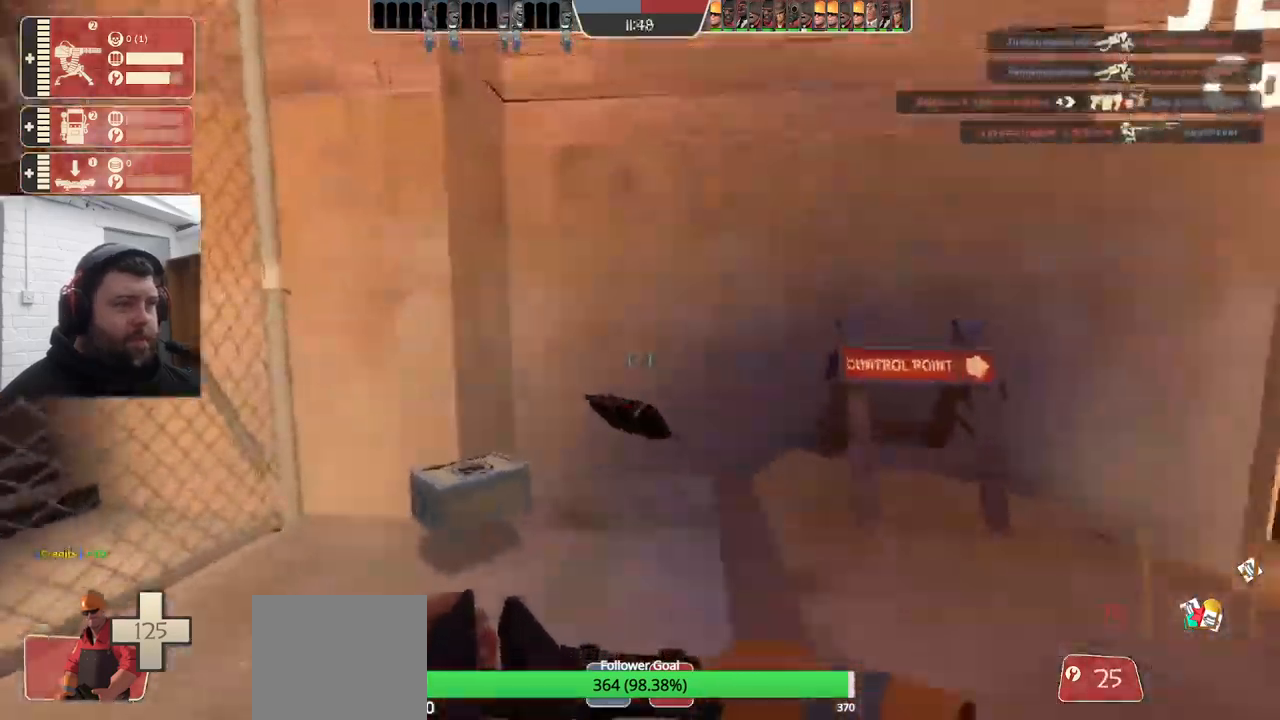
{"buttons": [], "left_stick": "right", "right_stick": "right", "events": [[200, "left_stick", "up"], [300, "right_stick", "right"], [350, "left_stick", "up-right"], [450, "left_stick", "right"]]}
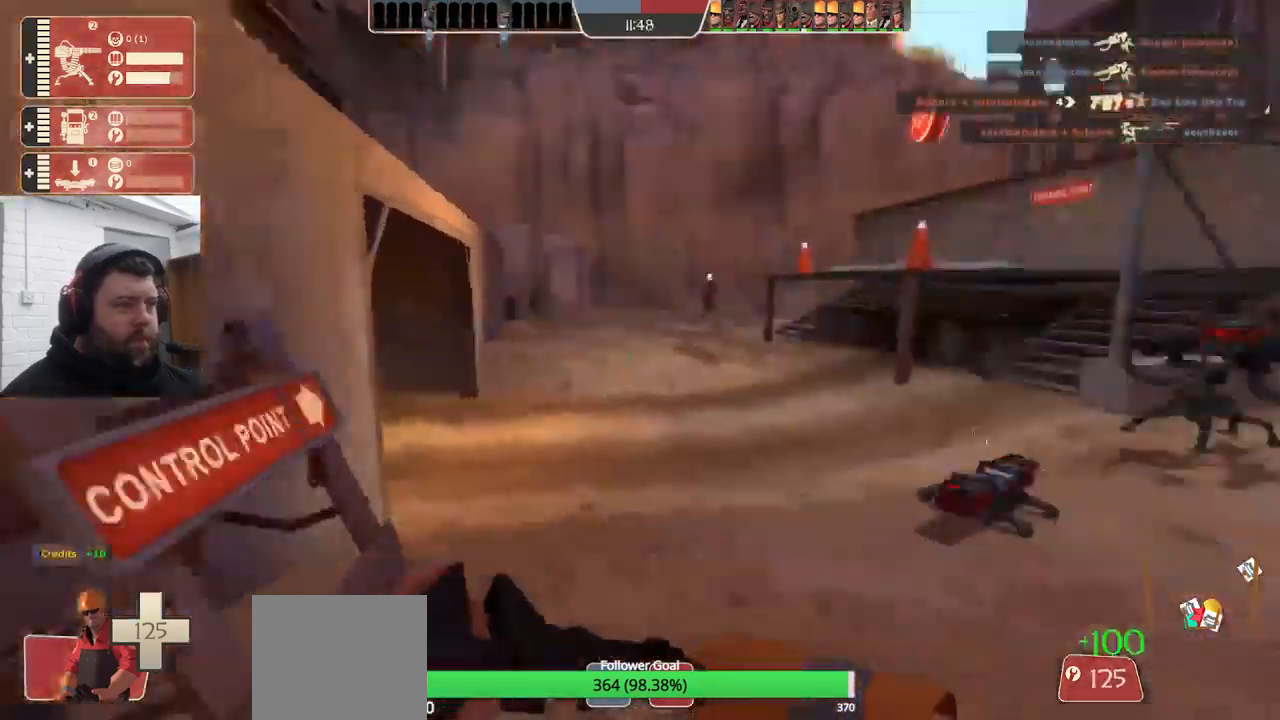
{"buttons": [], "left_stick": "up-right", "right_stick": "right", "events": [[150, "left_stick", "up-right"]]}
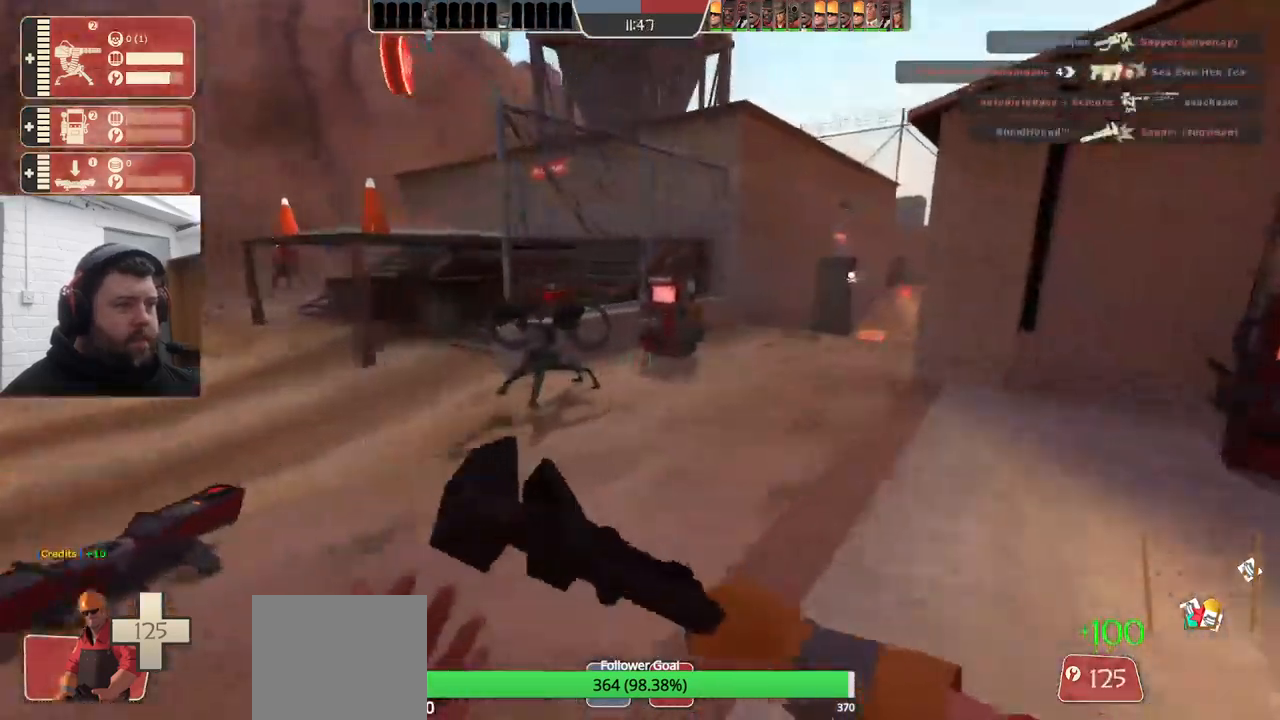
{"buttons": [], "left_stick": "up", "right_stick": "right", "events": [[467, "left_stick", "up"]]}
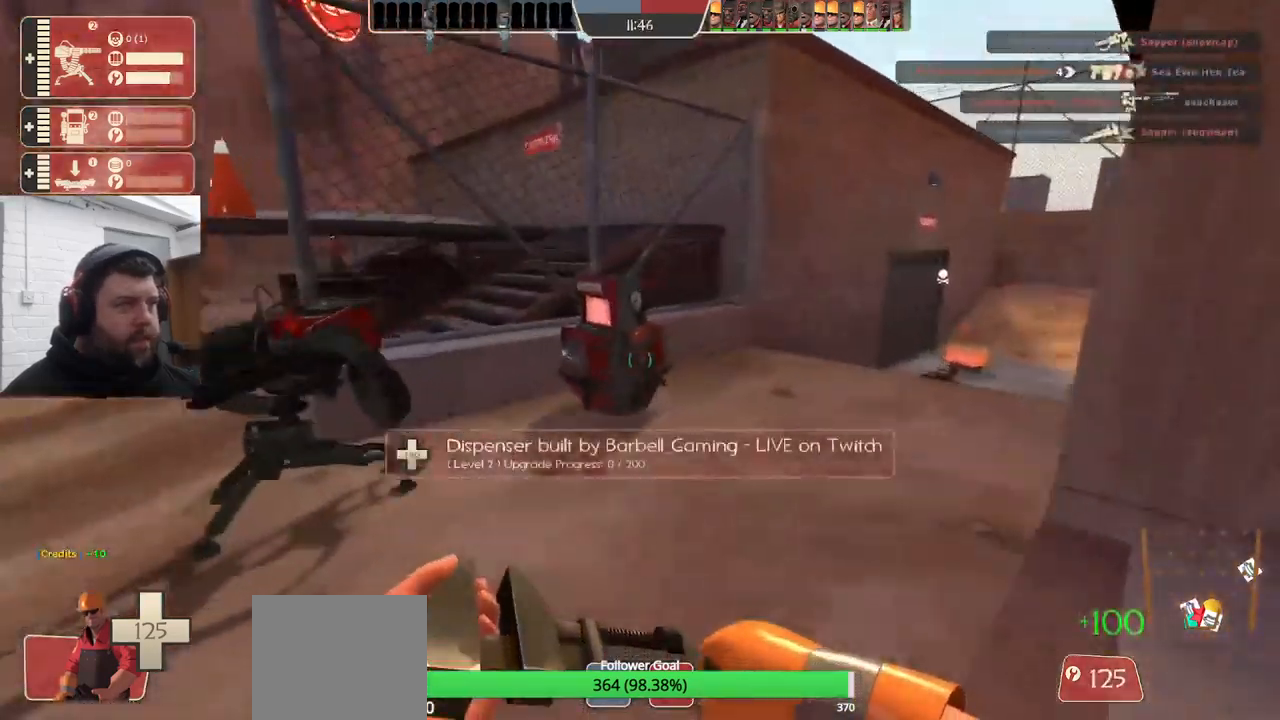
{"buttons": ["R2"], "left_stick": "center", "right_stick": "center", "events": [[183, "right_stick", "center"], [217, "R2", "down"], [433, "left_stick", "center"]]}
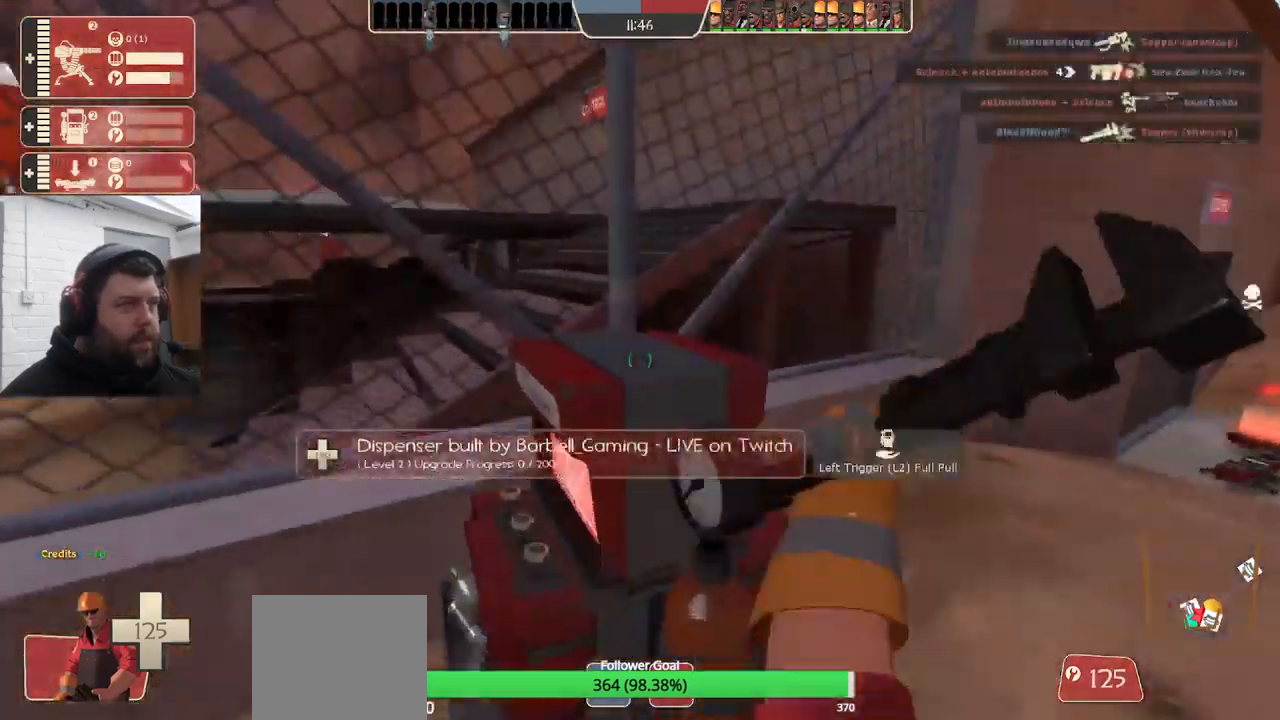
{"buttons": ["R2"], "left_stick": "center", "right_stick": "center", "events": []}
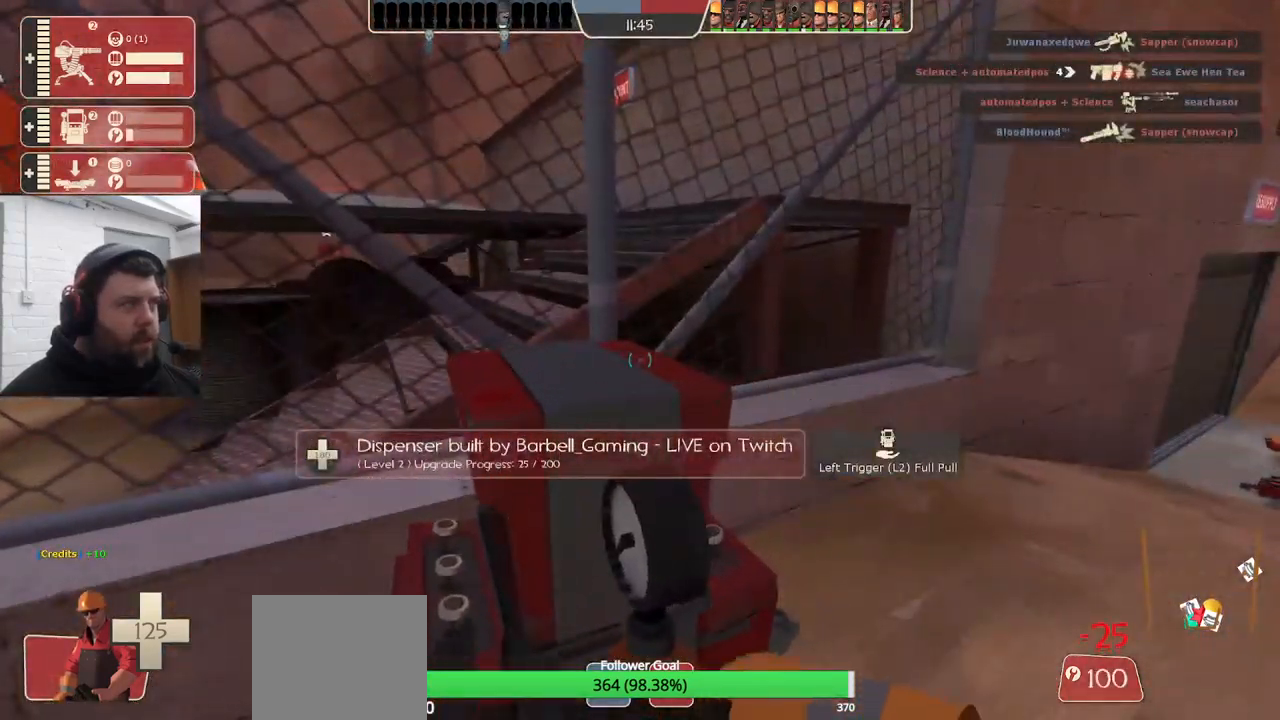
{"buttons": [], "left_stick": "center", "right_stick": "center", "events": [[367, "R2", "up"]]}
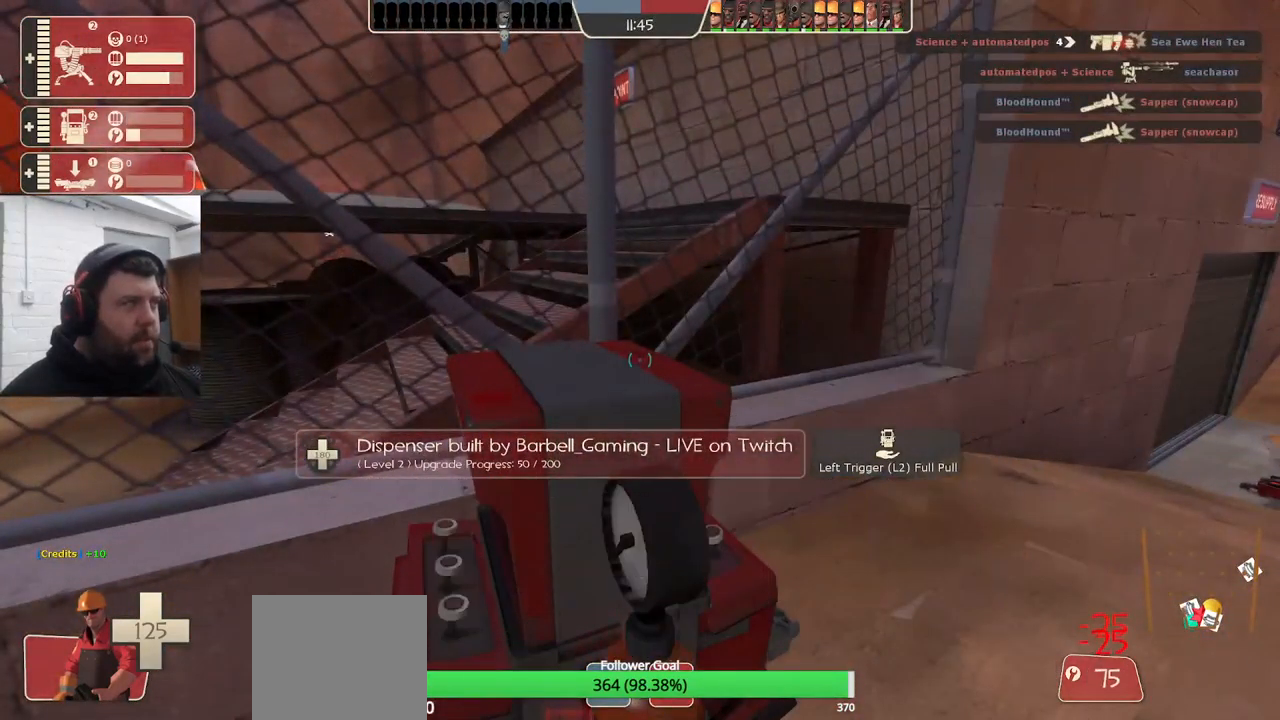
{"buttons": ["R2"], "left_stick": "center", "right_stick": "left", "events": [[50, "right_stick", "left"], [67, "left_stick", "left"], [117, "left_stick", "up-left"], [266, "right_stick", "center"], [316, "R2", "down"], [366, "left_stick", "center"], [416, "right_stick", "left"]]}
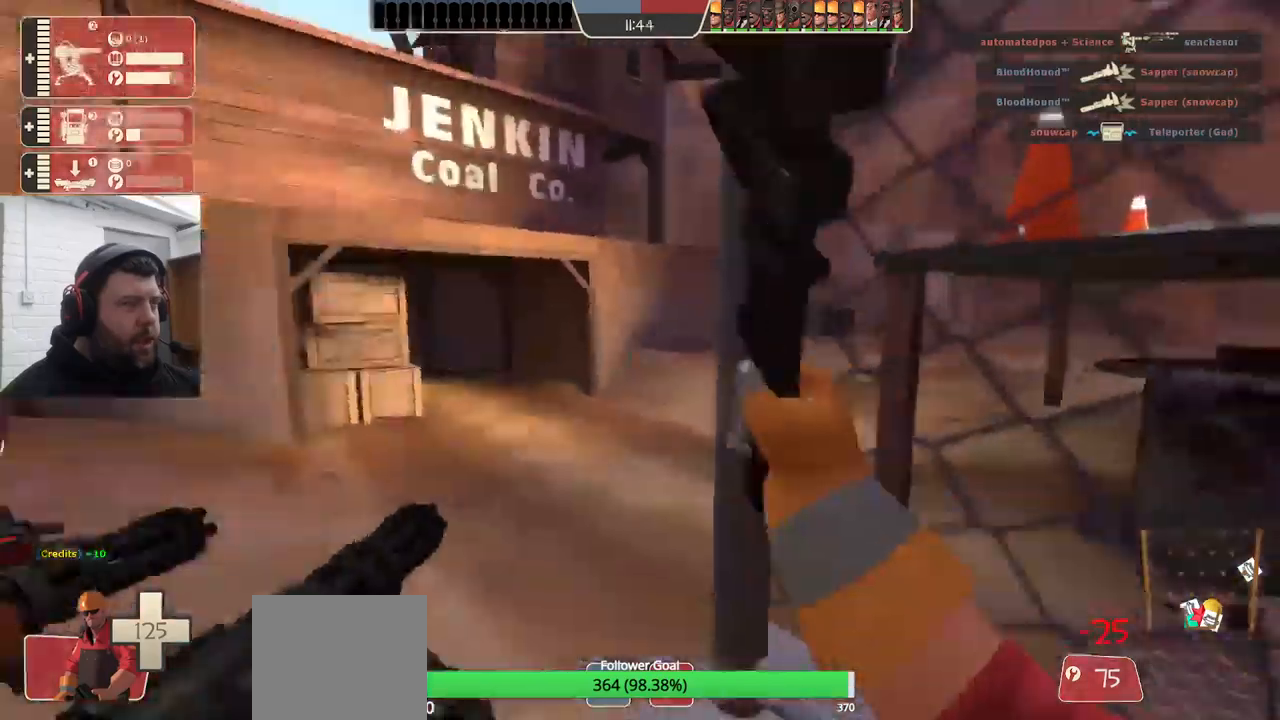
{"buttons": ["R2"], "left_stick": "center", "right_stick": "center", "events": [[133, "right_stick", "center"]]}
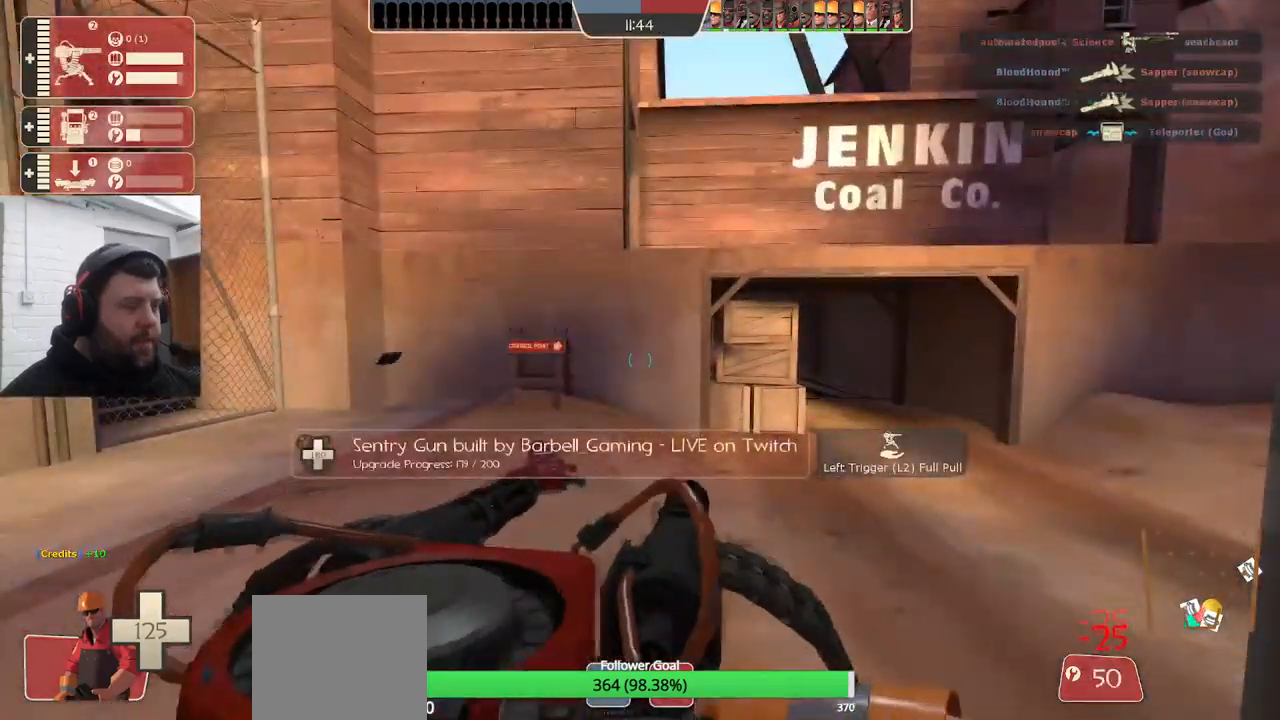
{"buttons": ["R2"], "left_stick": "center", "right_stick": "center", "events": []}
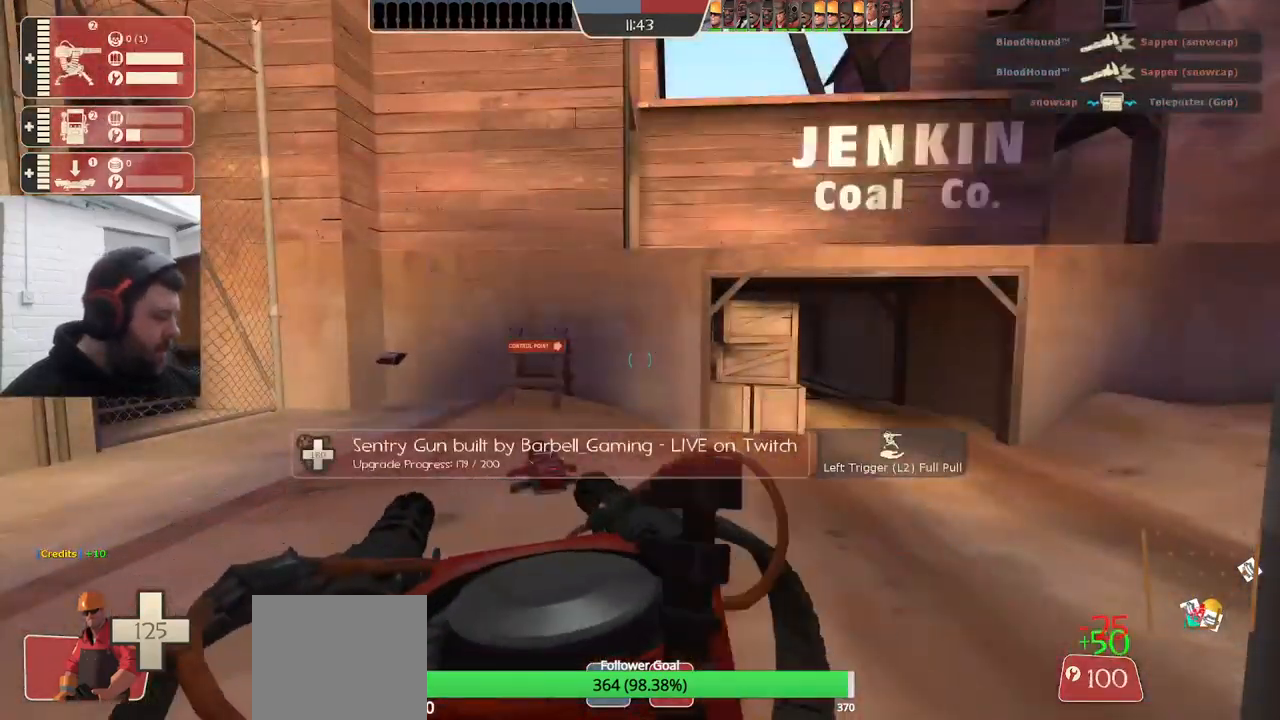
{"buttons": ["R2"], "left_stick": "center", "right_stick": "center", "events": []}
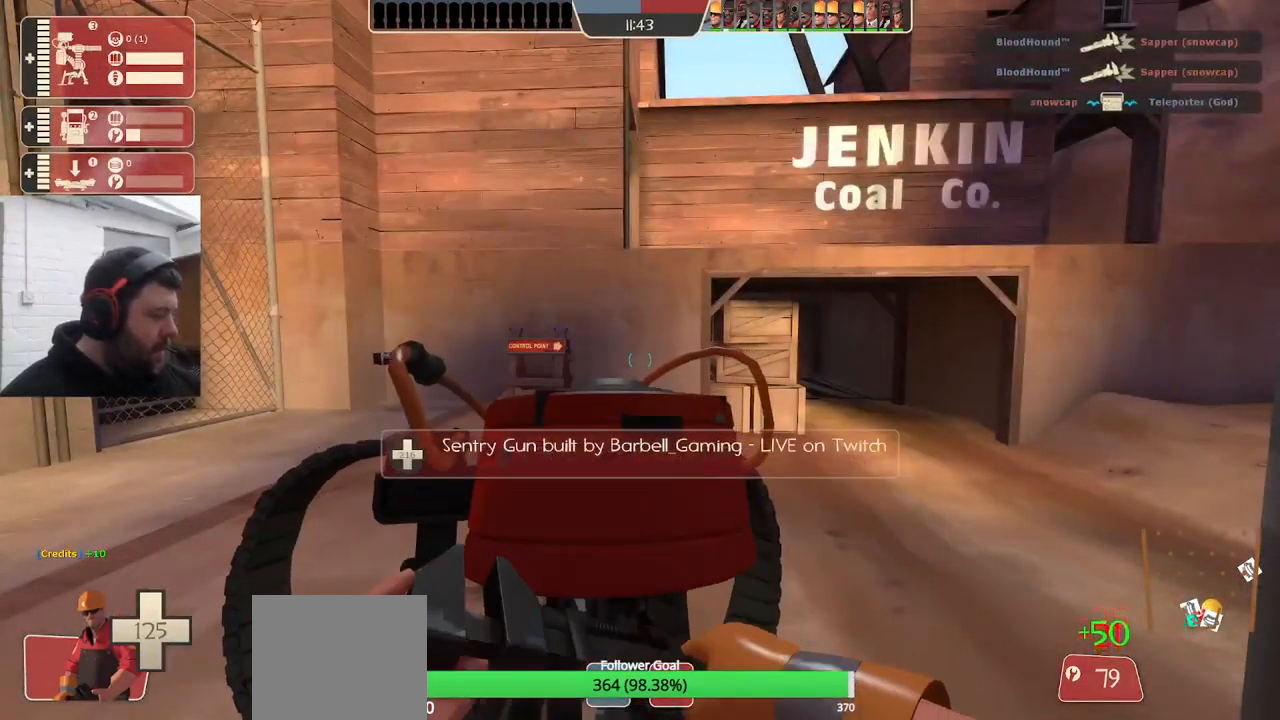
{"buttons": [], "left_stick": "up-left", "right_stick": "center", "events": [[167, "R2", "up"], [167, "left_stick", "left"], [167, "right_stick", "left"], [250, "left_stick", "up-left"], [350, "right_stick", "center"]]}
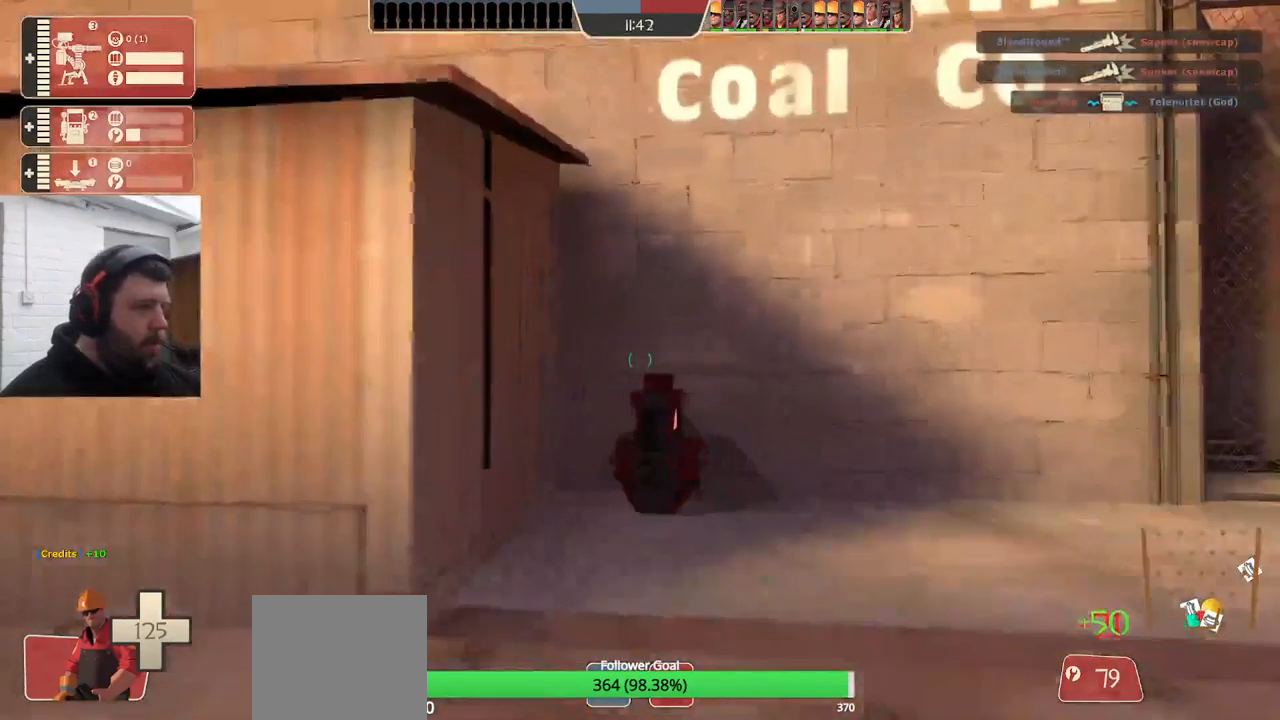
{"buttons": [], "left_stick": "up", "right_stick": "right", "events": [[133, "left_stick", "up"], [350, "right_stick", "right"]]}
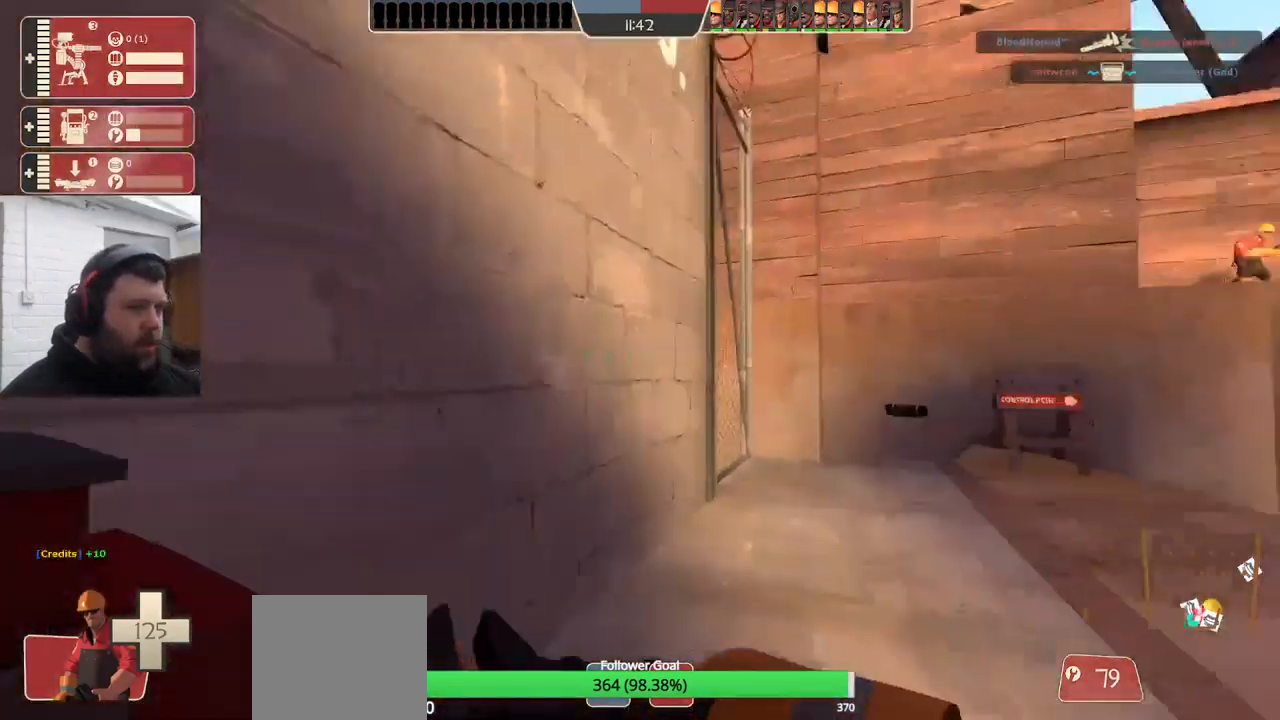
{"buttons": [], "left_stick": "up", "right_stick": "right", "events": []}
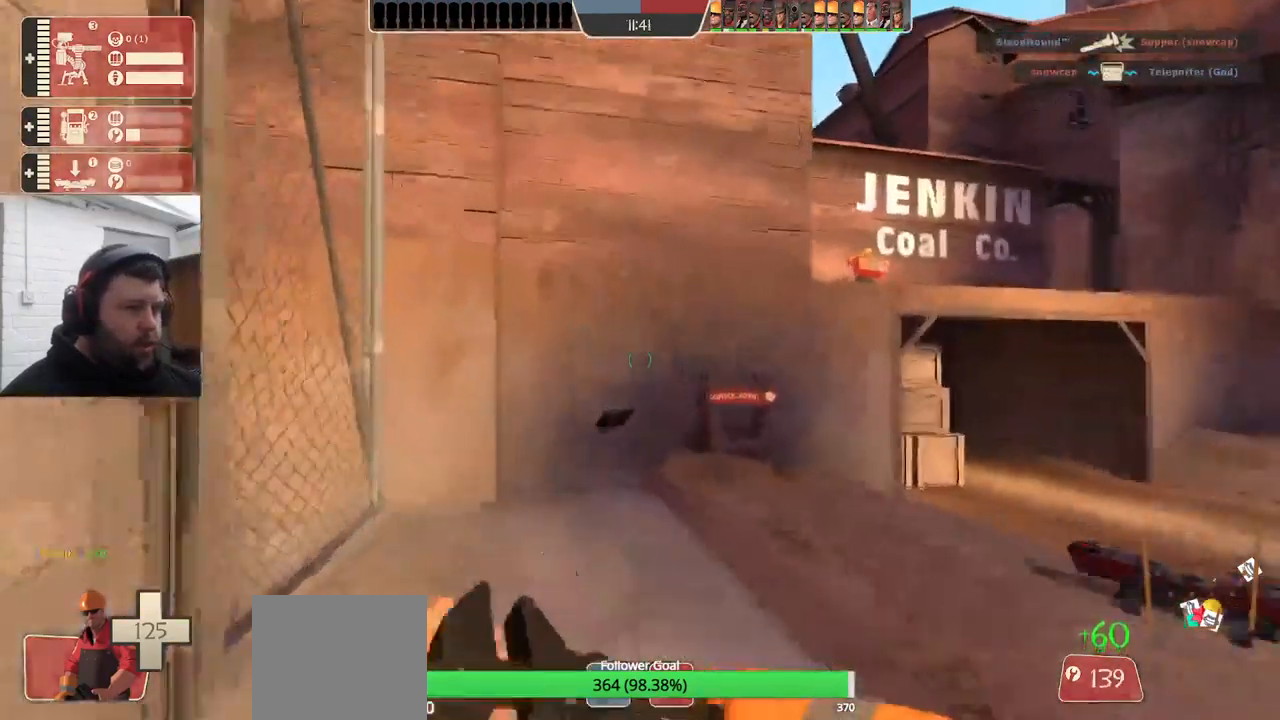
{"buttons": [], "left_stick": "up", "right_stick": "right", "events": []}
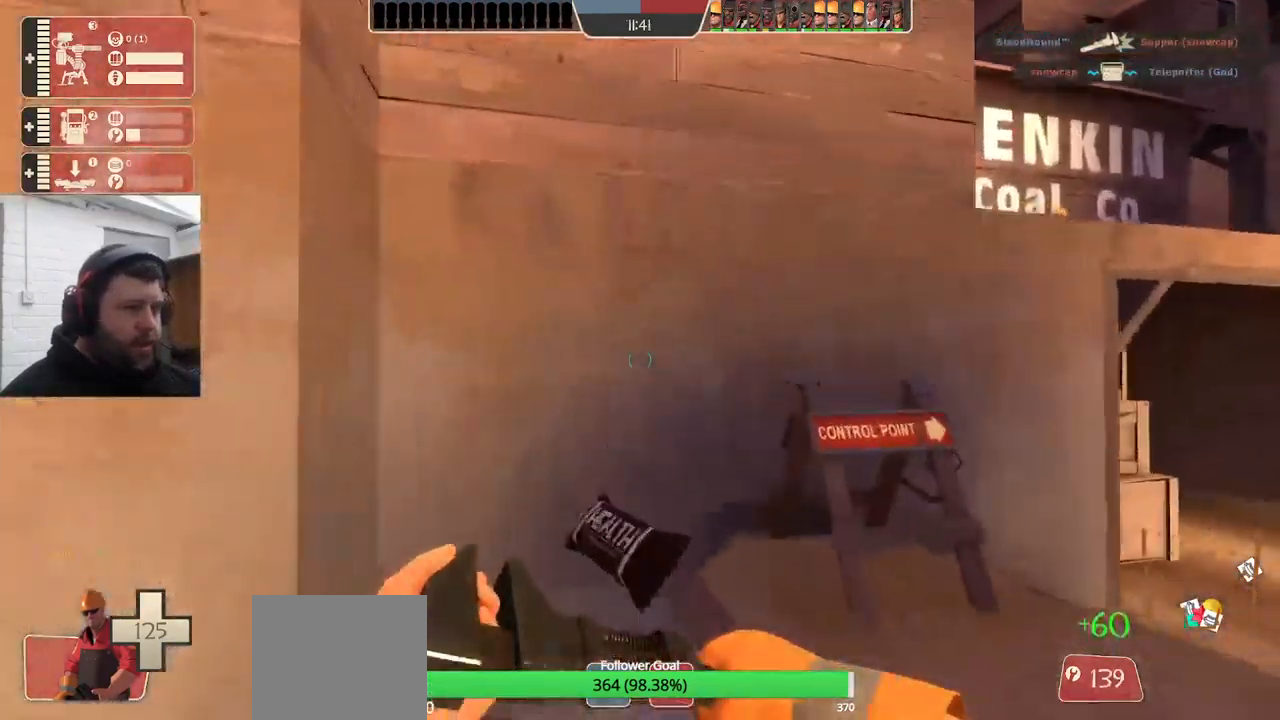
{"buttons": [], "left_stick": "up-right", "right_stick": "right", "events": [[117, "left_stick", "up-right"]]}
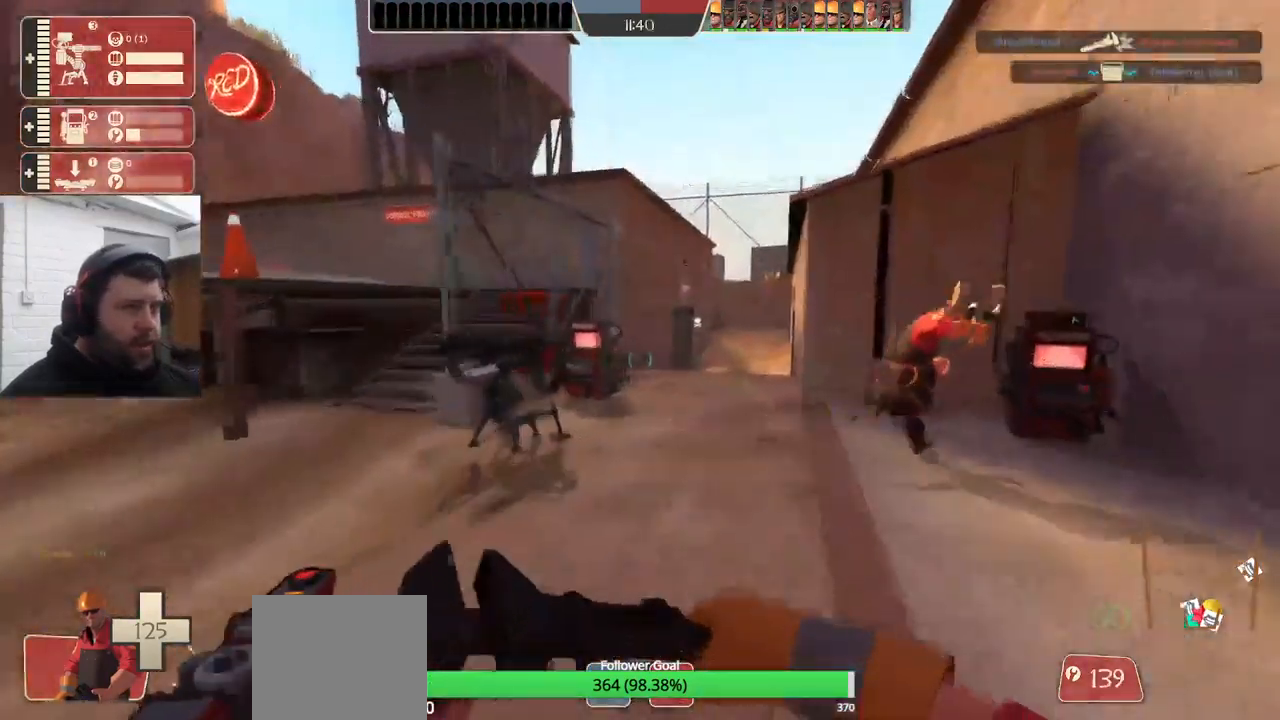
{"buttons": [], "left_stick": "up-right", "right_stick": "right", "events": []}
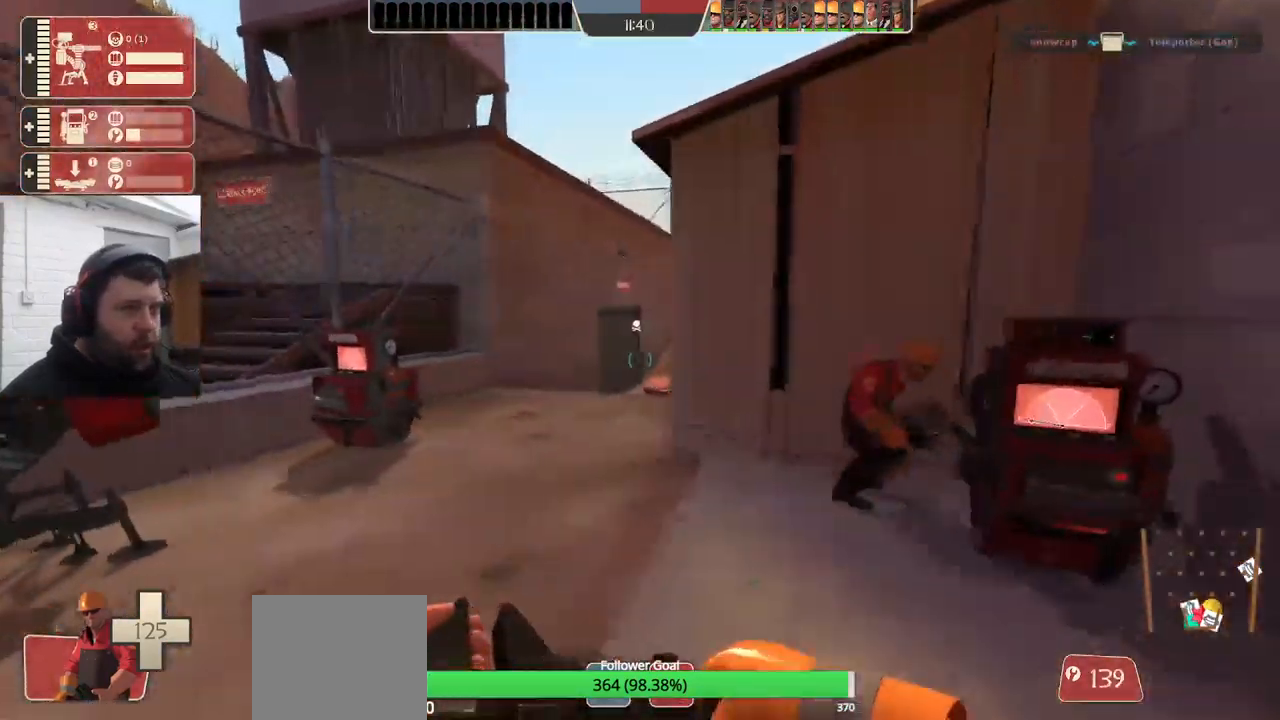
{"buttons": [], "left_stick": "center", "right_stick": "left", "events": [[33, "right_stick", "center"], [267, "right_stick", "left"], [334, "left_stick", "center"]]}